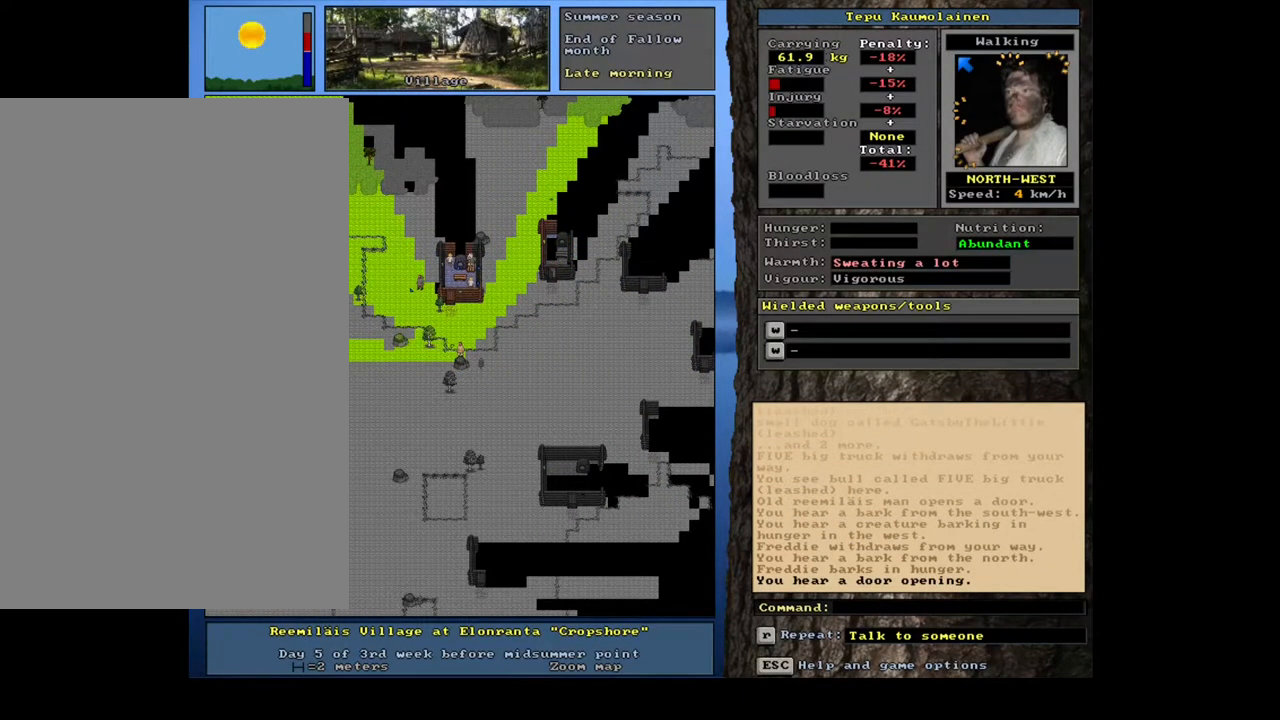
Gameplay with keyboard and mouse; each line is a JSON object with the keys and mouse buttons held at the frame after it. "events" lists presses ("down") and releases ("up") of ".", "/", "0", "1", "2", "3", "4", "5", "6", "7", "8", "9", "a", "alt_l", "alt_r", "b", "backslash", "backspace", "c", "caps_lock", "comma", "ctrl_l", "ctrl_r", "d", "down", "e", "equals", "escape", "f", "f1", "f10", "f11", "f12", "f2", "f3", "f4", "f5", "f6", "f7", "f8", "f9", "g", "h", "i", "j", "k", "l", "lbracket", "left", "m", "minus", "n", "num0", "num1", "num2", "num3", "num4", "num5", "num6", "num7", "num8", "num9", "o", "p", "q", "quote", "r", "rbracket", "return", "right", "s", "semicolon", "shift_l", "shift_r", "space", "super", "t", "tab", "tilde", "u", "up", "v", "w", "x", "y", "z", "mouse_left", "mouse_wheel", "mouse_right", "mouse_mb4" and "mouse_mb5" between this image and that frame as [ms after this image, input, new state], when the widget could be followed in between. "mouse_left", "mouse_wheel", "mouse_right", "mouse_mb4", "mouse_mb5" = the "left", "wheel", "right", "mb4", "mb5" buttons of the "mouse" list. No other keys are recorded. "wheel" means that the mouse wheel is clicked or scrolled. Mouse movement is not recorded. Not read: other_keys.
{"keys": ["ctrl_l"], "mouse": [], "events": [[17, "num7", "down"], [150, "num7", "up"]]}
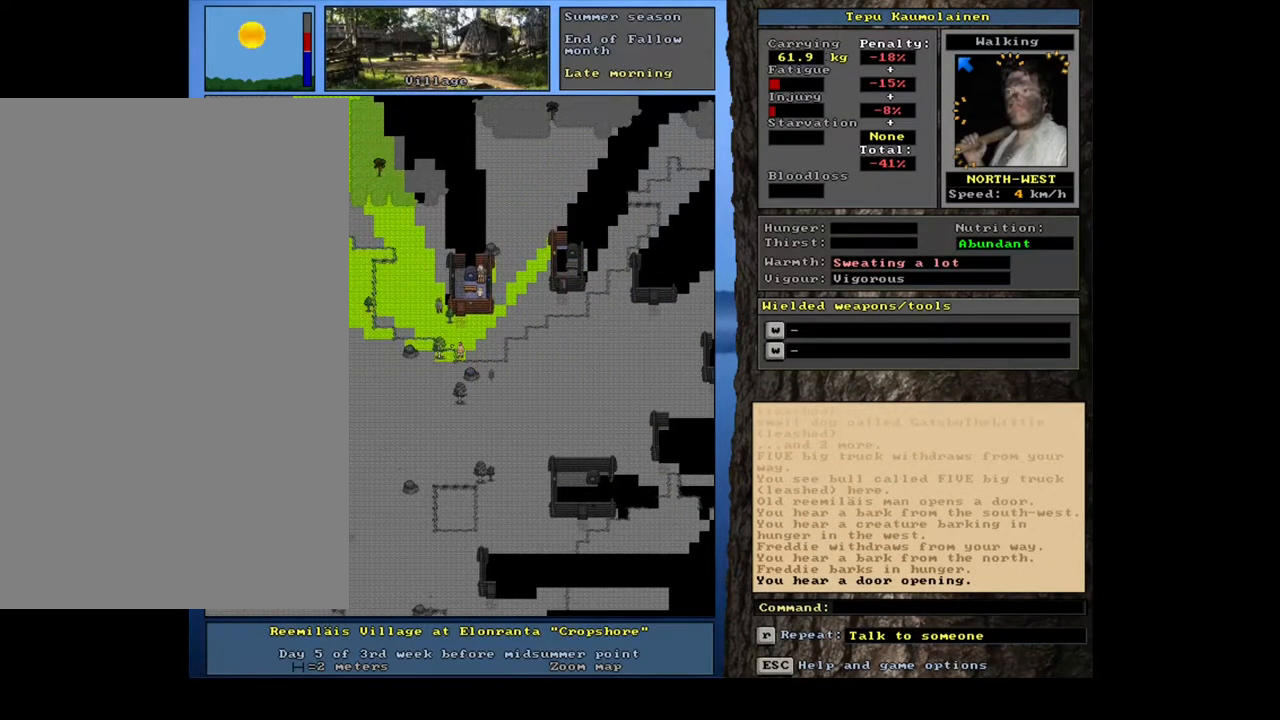
{"keys": ["shift_l"], "mouse": [], "events": [[100, "ctrl_l", "up"], [283, "shift_l", "down"]]}
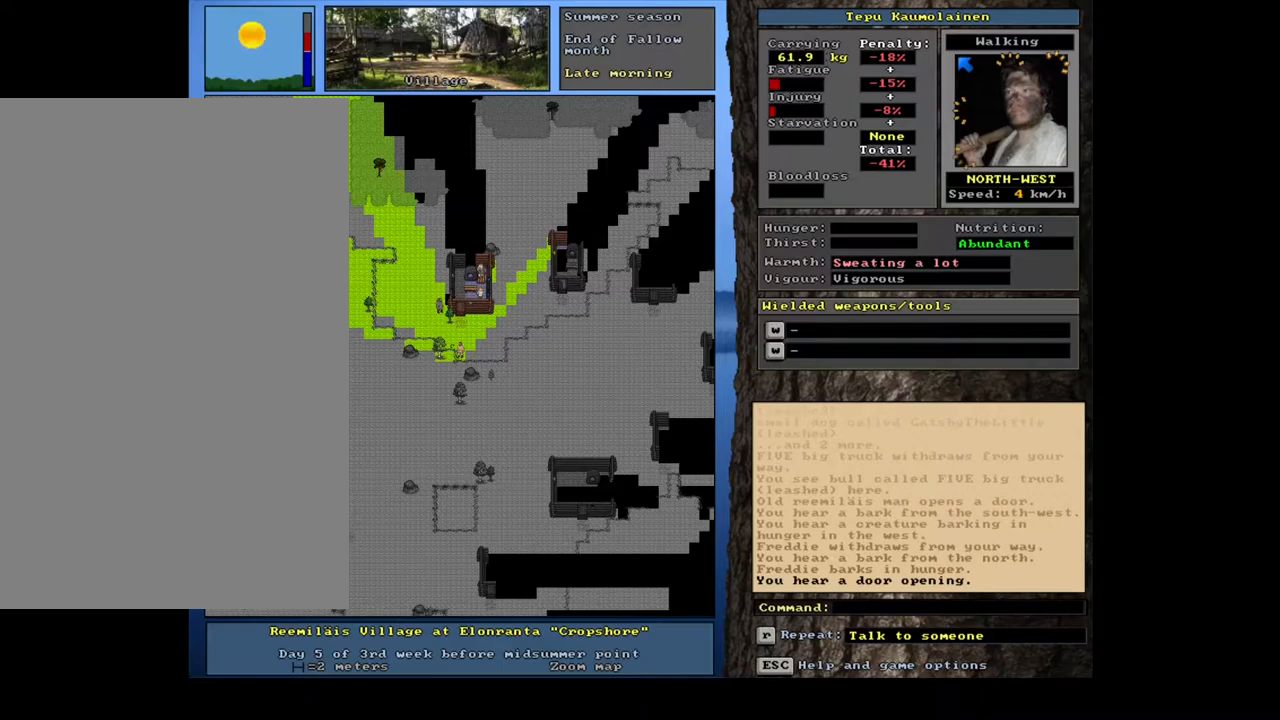
{"keys": ["return"], "mouse": [], "events": [[67, "c", "down"], [183, "c", "up"], [400, "shift_l", "up"], [450, "return", "down"]]}
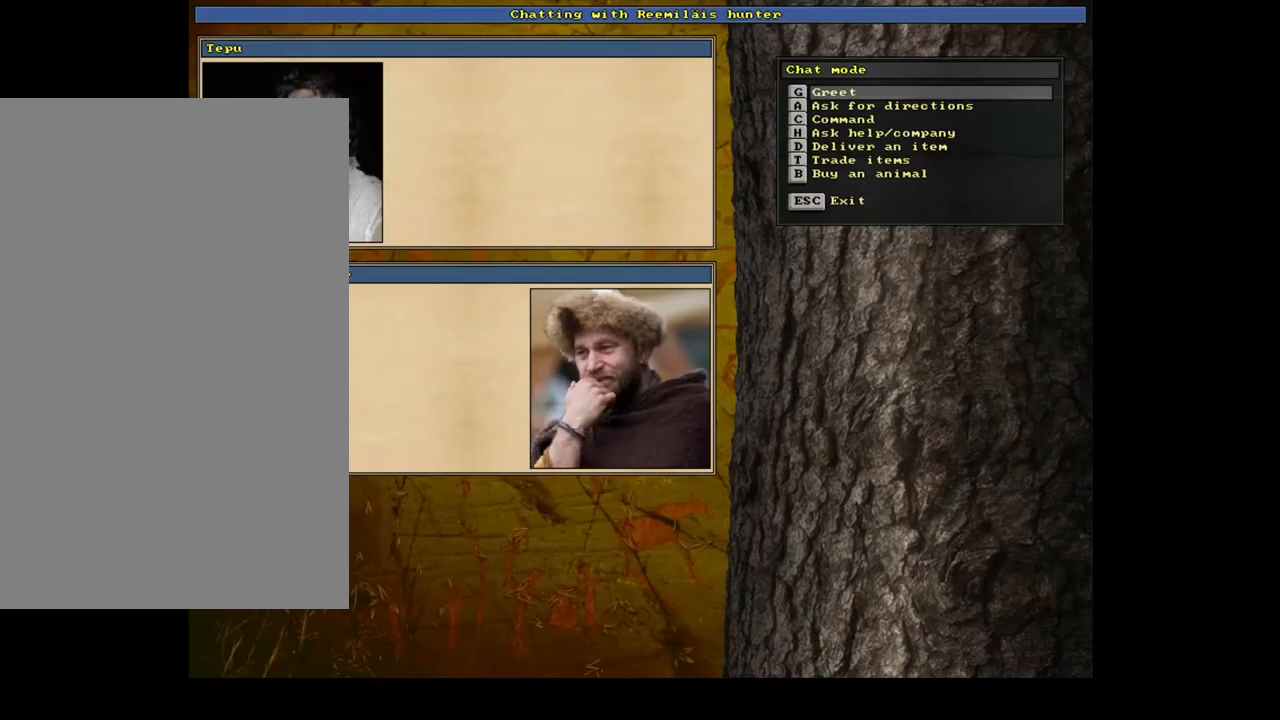
{"keys": [], "mouse": [], "events": [[50, "return", "up"], [183, "t", "down"], [283, "t", "up"]]}
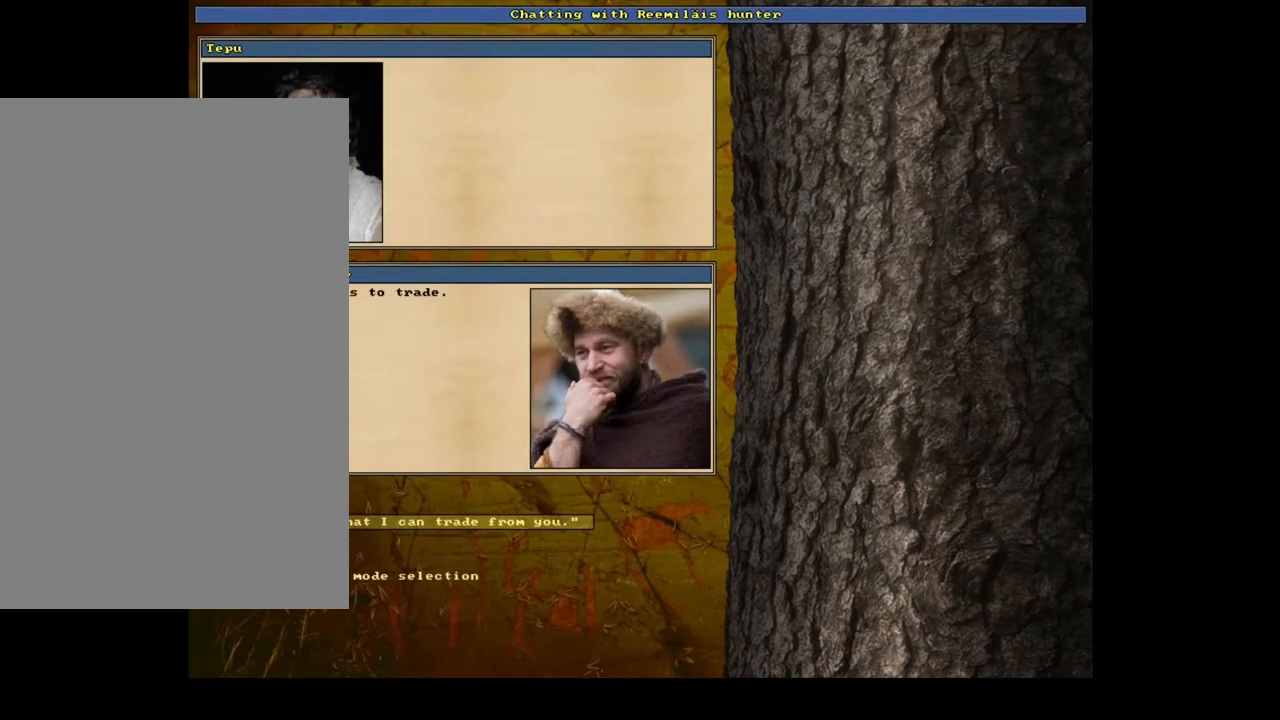
{"keys": [], "mouse": [], "events": []}
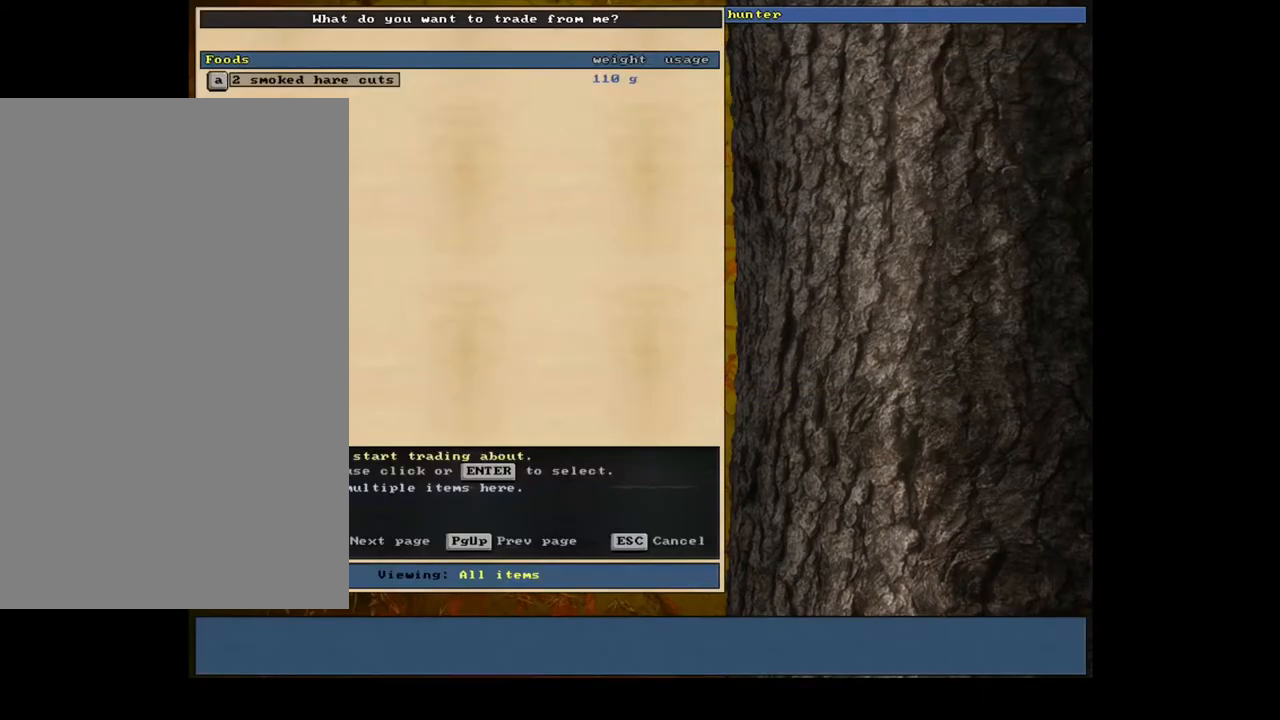
{"keys": [], "mouse": [], "events": [[383, "escape", "down"], [483, "escape", "up"]]}
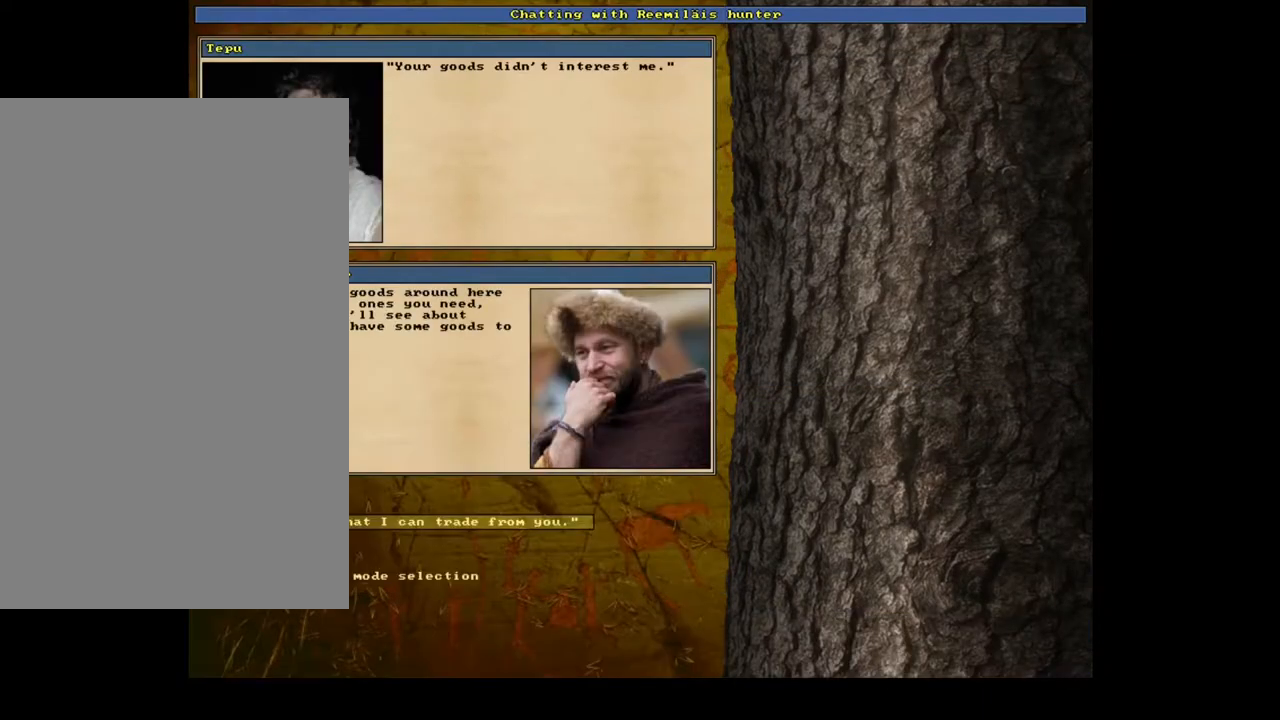
{"keys": [], "mouse": [], "events": [[183, "escape", "down"], [283, "escape", "up"]]}
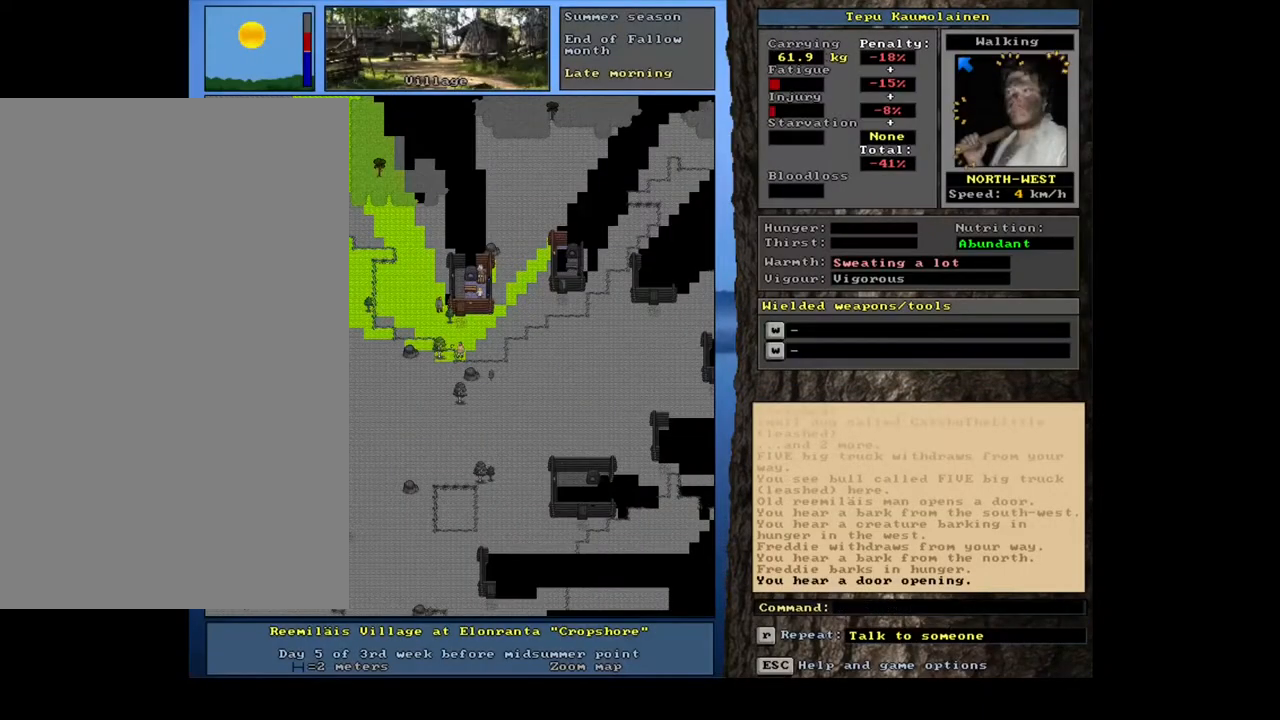
{"keys": ["ctrl_l"], "mouse": [], "events": [[183, "num6", "down"], [300, "num6", "up"], [417, "ctrl_l", "down"]]}
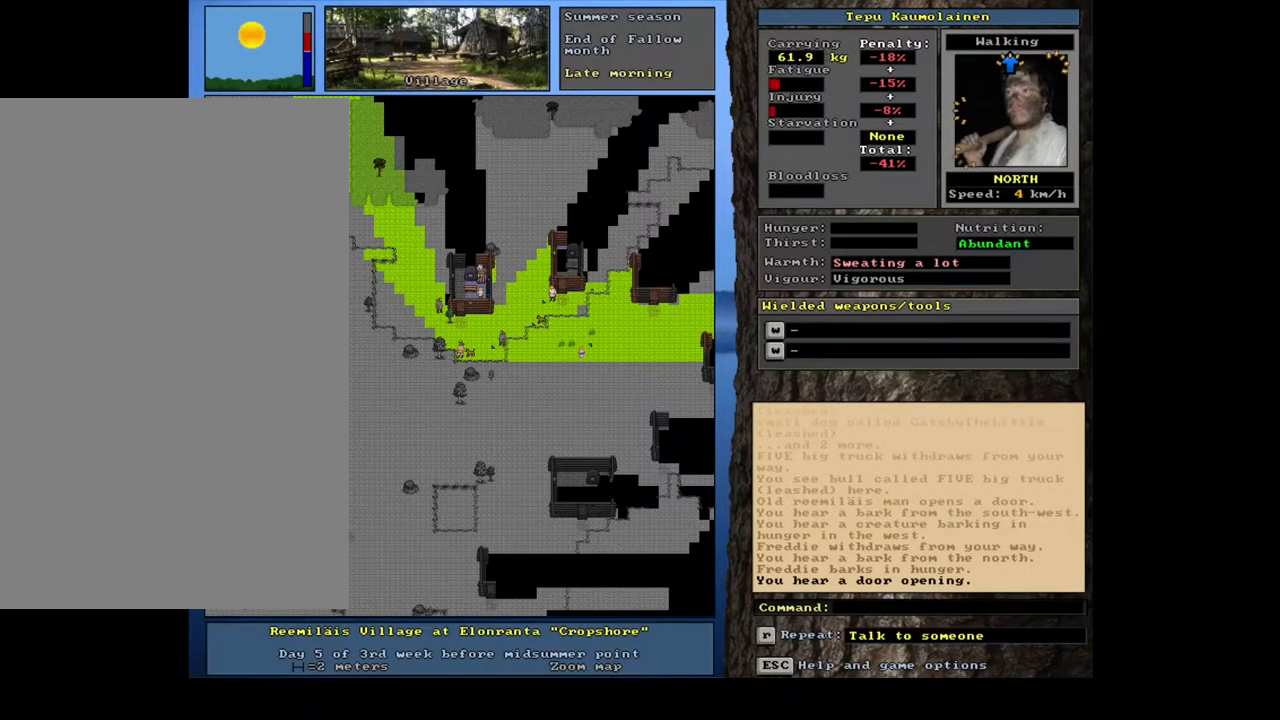
{"keys": ["ctrl_l"], "mouse": [], "events": []}
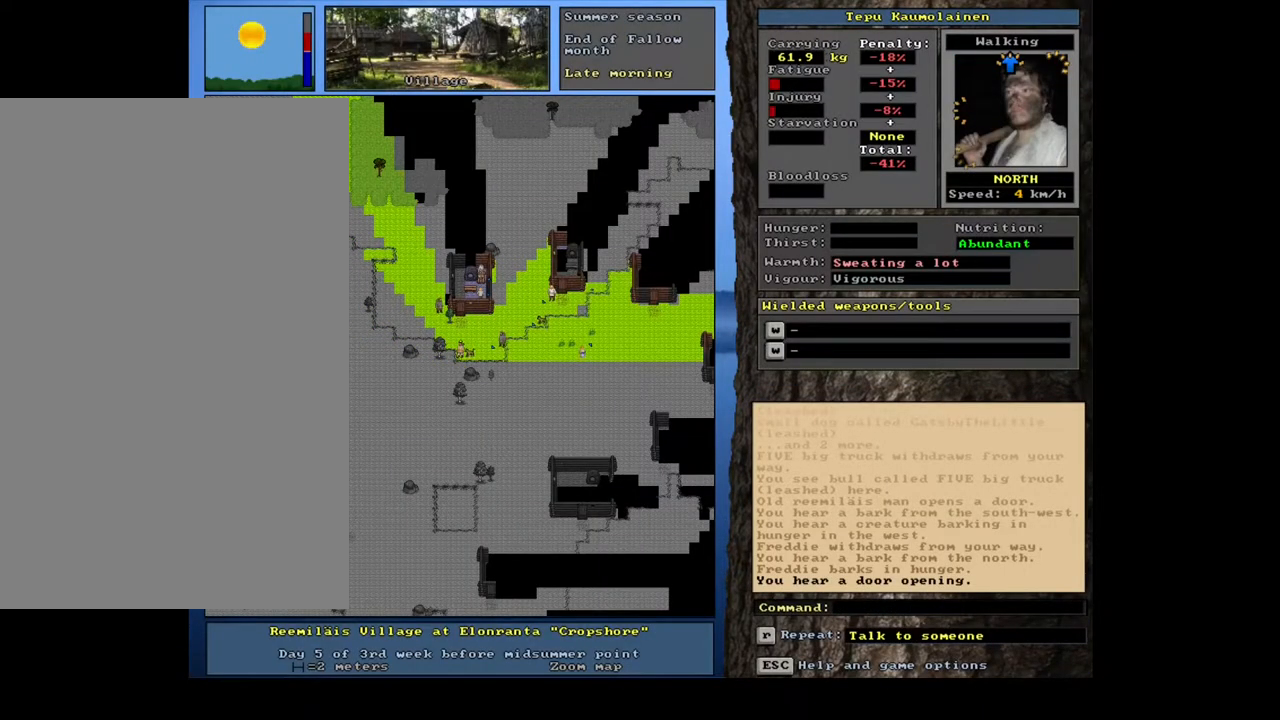
{"keys": ["ctrl_l"], "mouse": [], "events": [[167, "num8", "down"], [267, "num8", "up"], [350, "num8", "down"], [483, "num8", "up"]]}
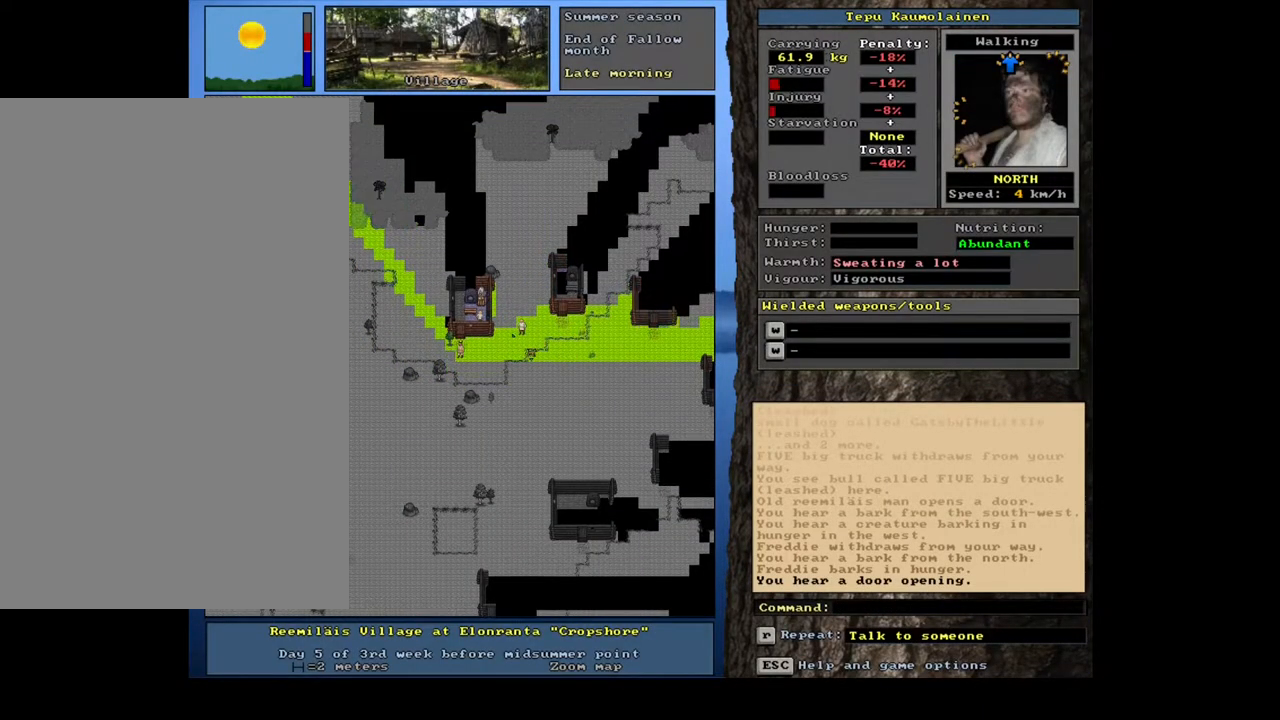
{"keys": ["ctrl_l", "num8"], "mouse": [], "events": [[67, "num8", "down"], [150, "num8", "up"], [250, "num8", "down"], [367, "num8", "up"], [483, "num8", "down"]]}
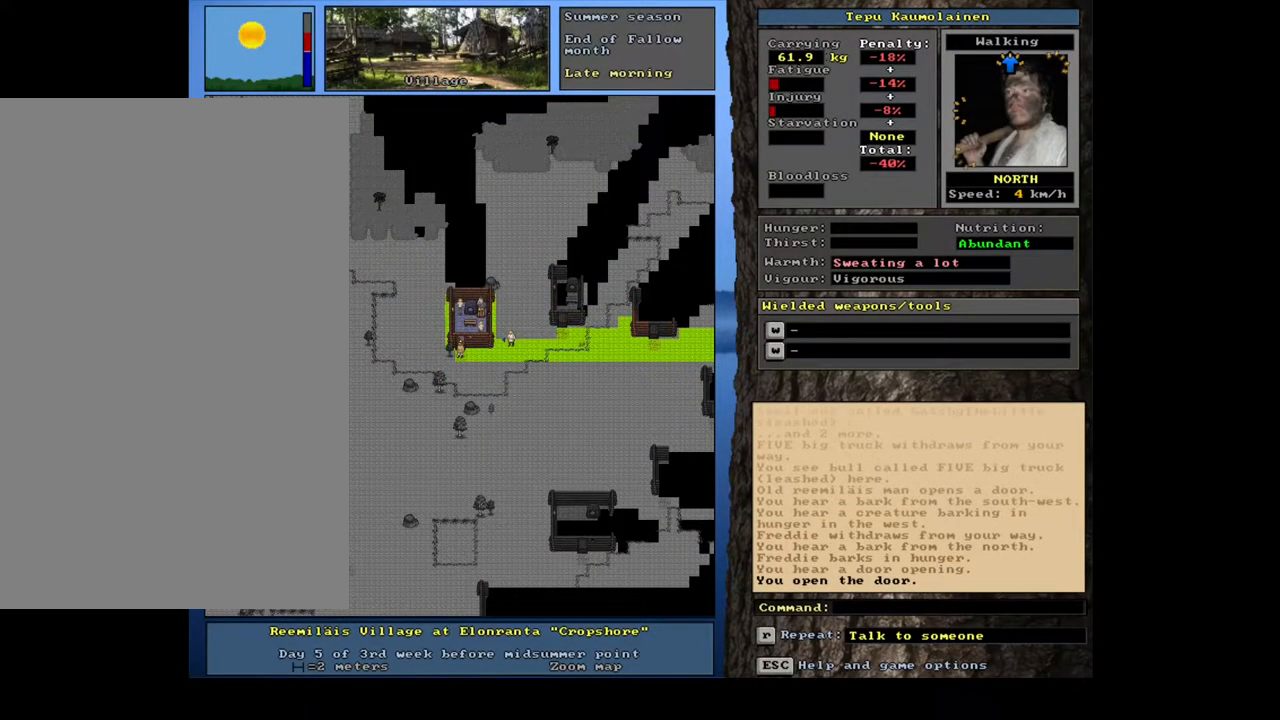
{"keys": [], "mouse": [], "events": [[100, "num8", "up"], [417, "ctrl_l", "up"]]}
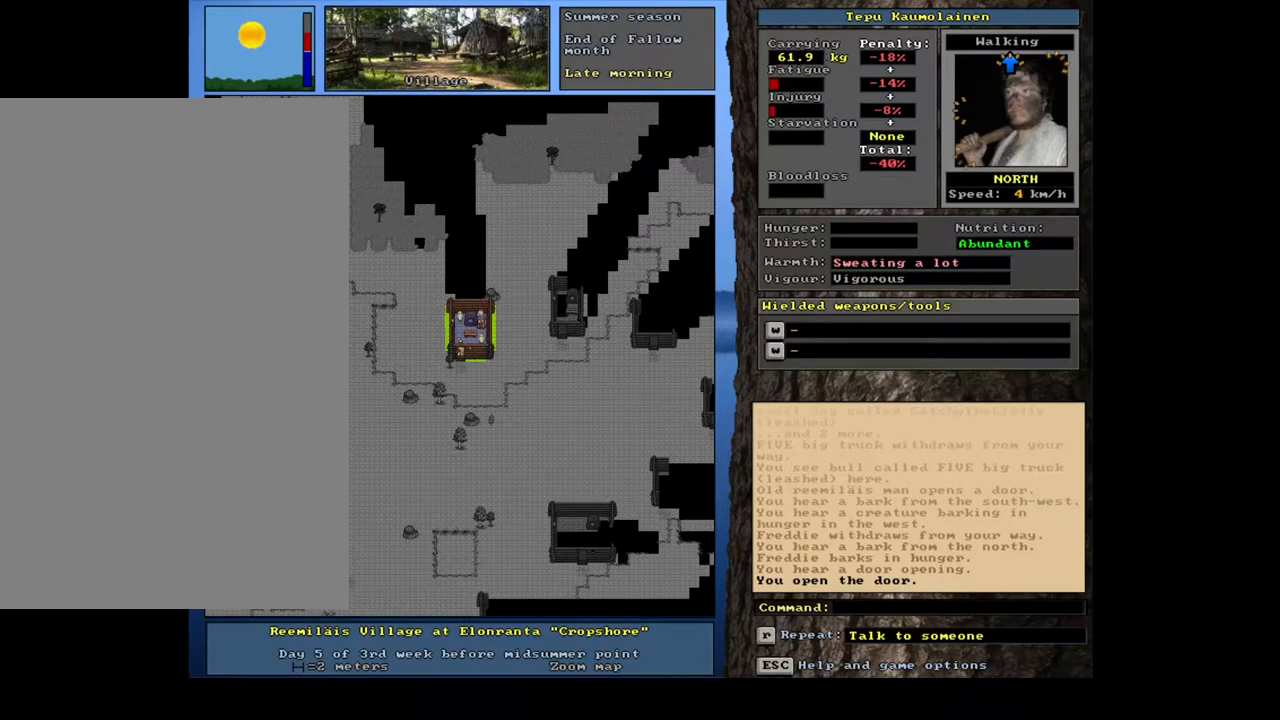
{"keys": ["shift_l"], "mouse": [], "events": [[83, "shift_l", "down"], [317, "c", "down"], [417, "c", "up"]]}
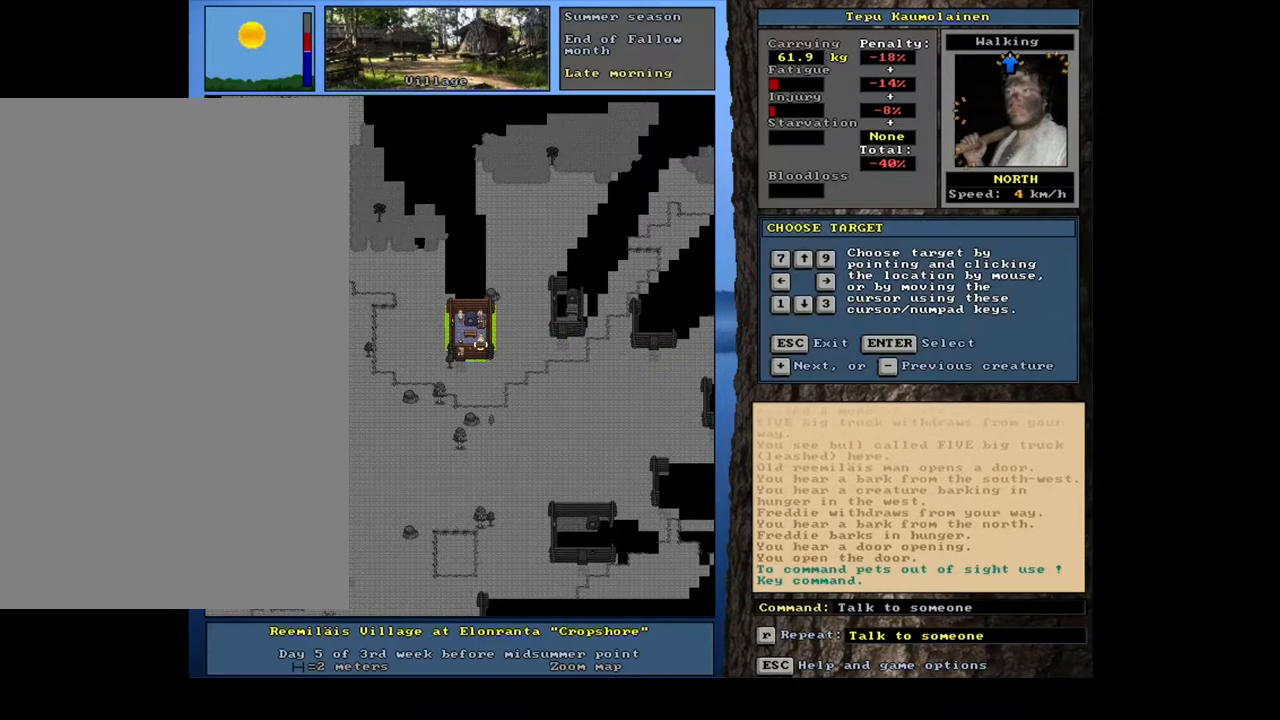
{"keys": ["shift_l"], "mouse": [], "events": [[133, "equals", "down"], [250, "equals", "up"]]}
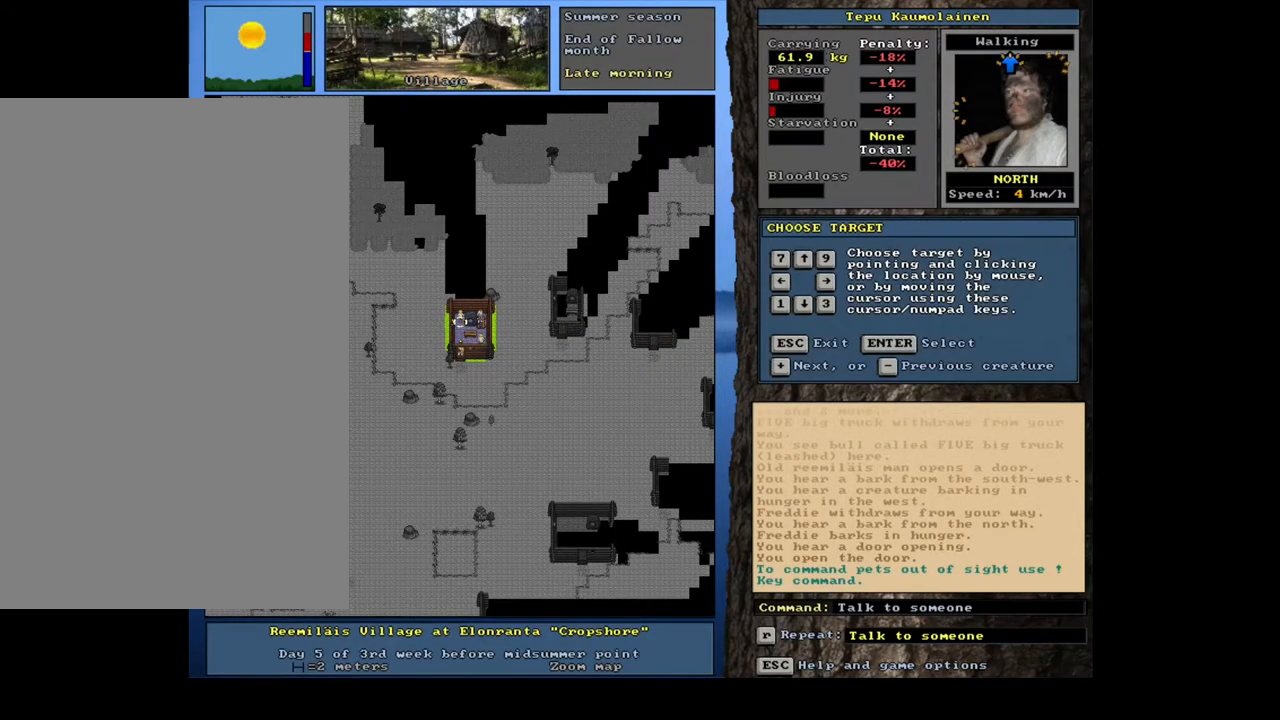
{"keys": ["shift_l"], "mouse": [], "events": [[283, "equals", "down"], [367, "equals", "up"]]}
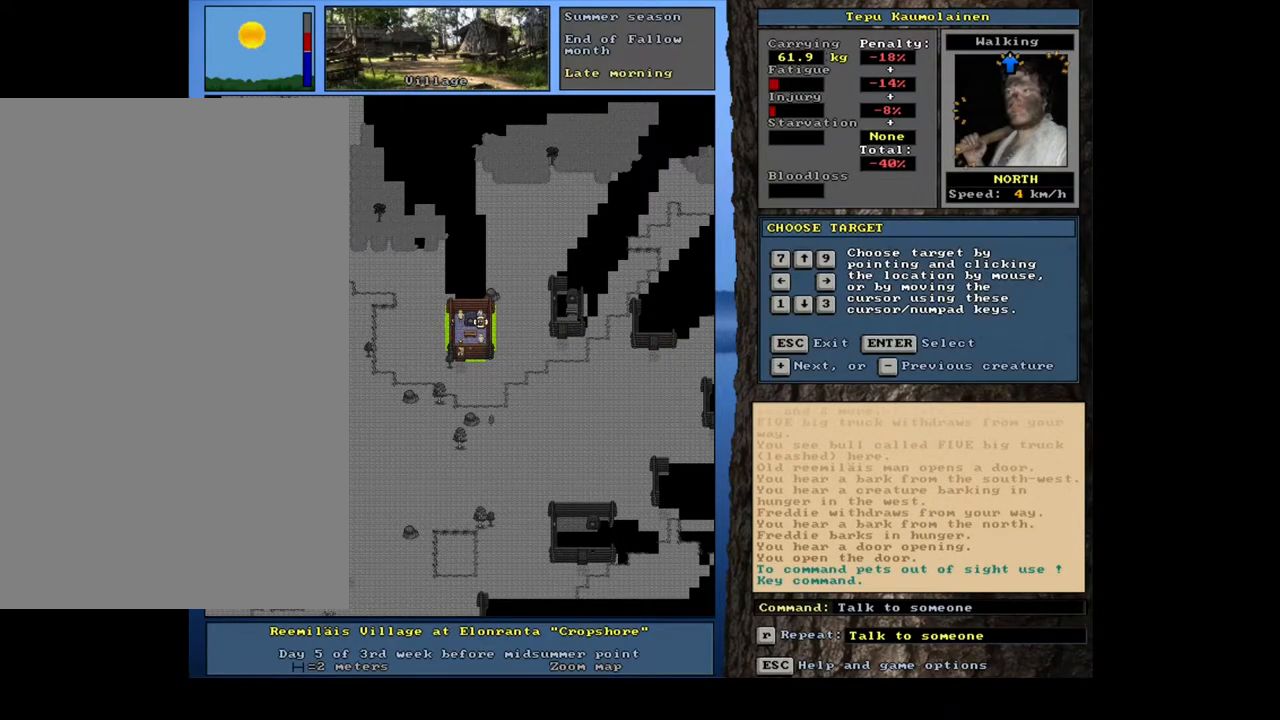
{"keys": [], "mouse": [], "events": [[67, "shift_l", "up"], [83, "return", "down"], [167, "return", "up"]]}
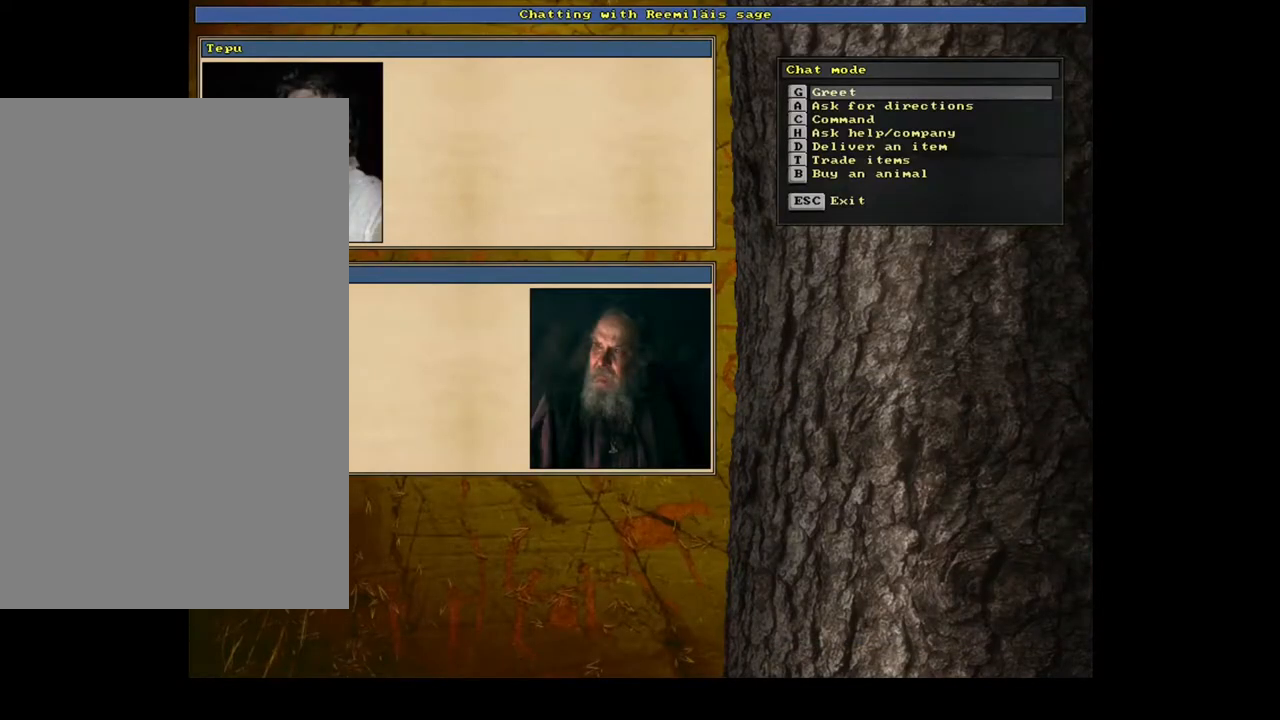
{"keys": [], "mouse": [], "events": []}
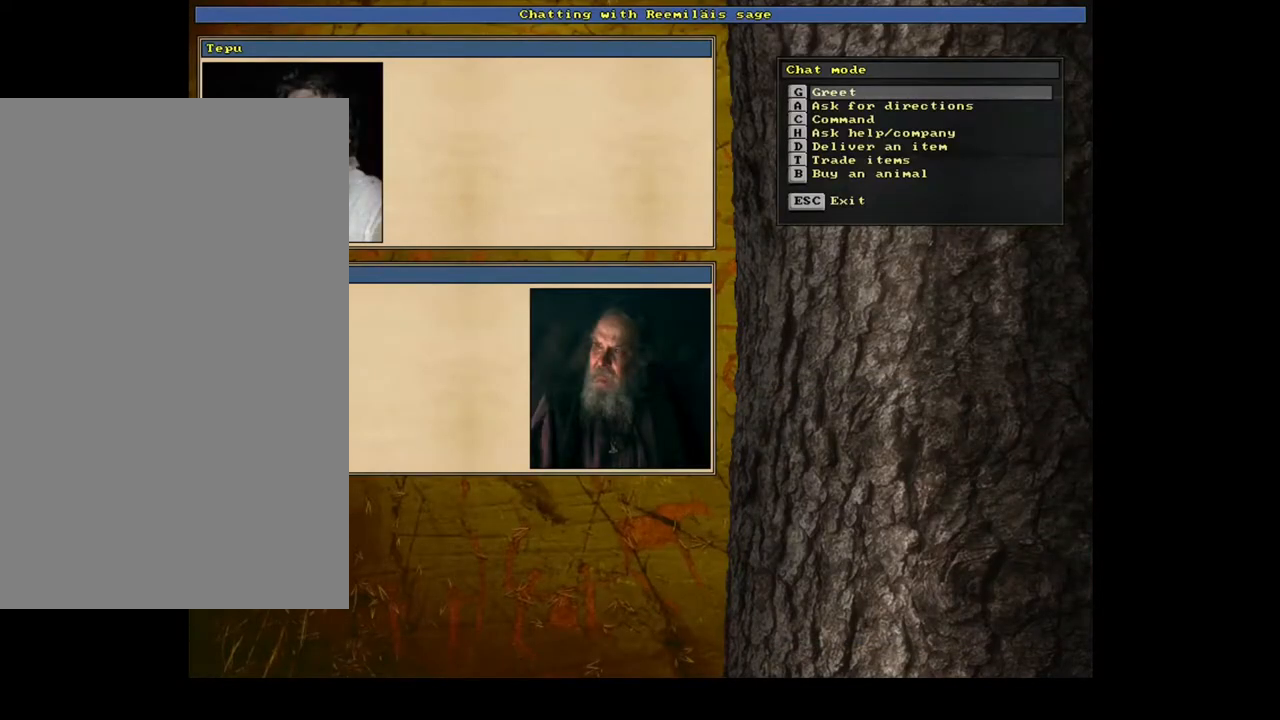
{"keys": [], "mouse": [], "events": [[233, "h", "down"], [350, "h", "up"]]}
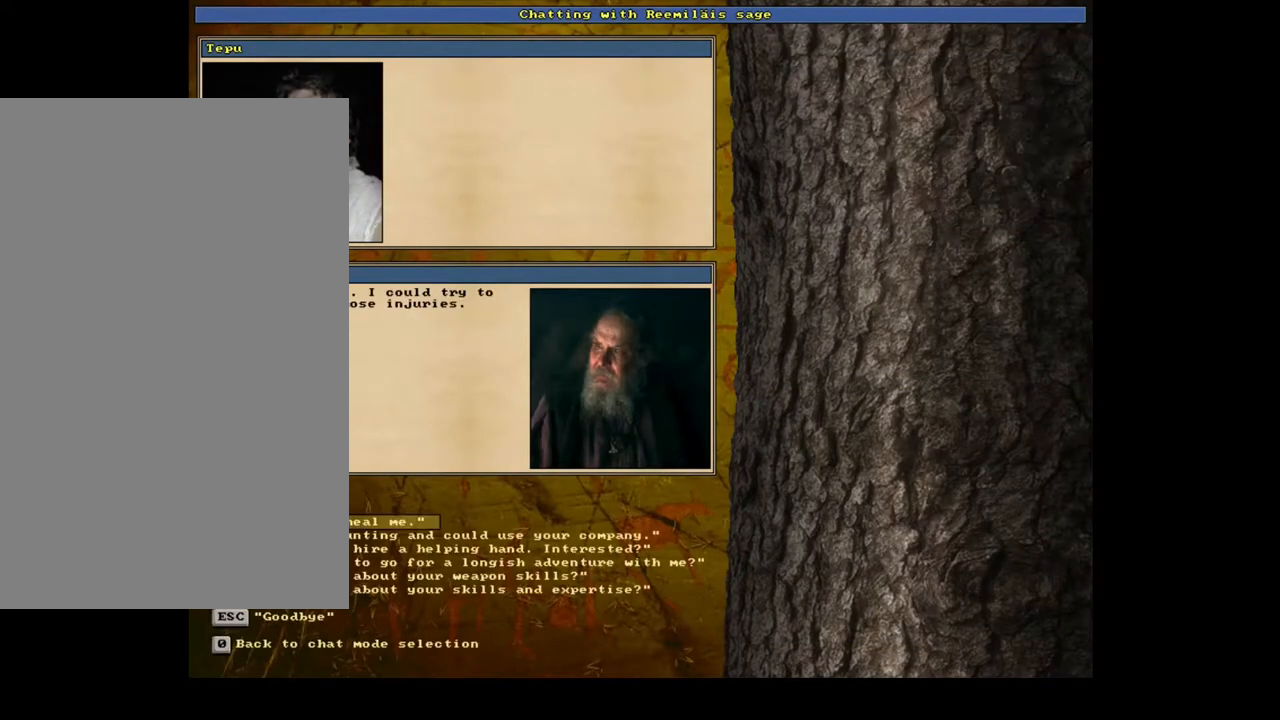
{"keys": [], "mouse": [], "events": []}
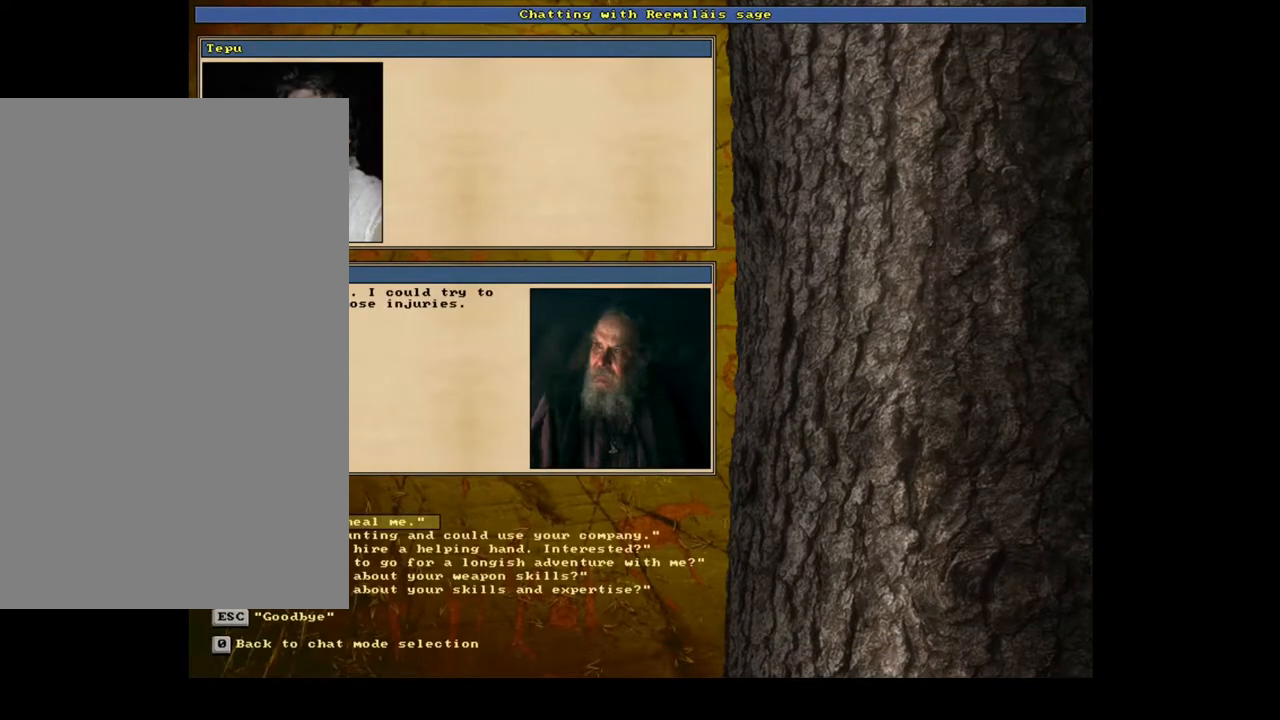
{"keys": [], "mouse": []}
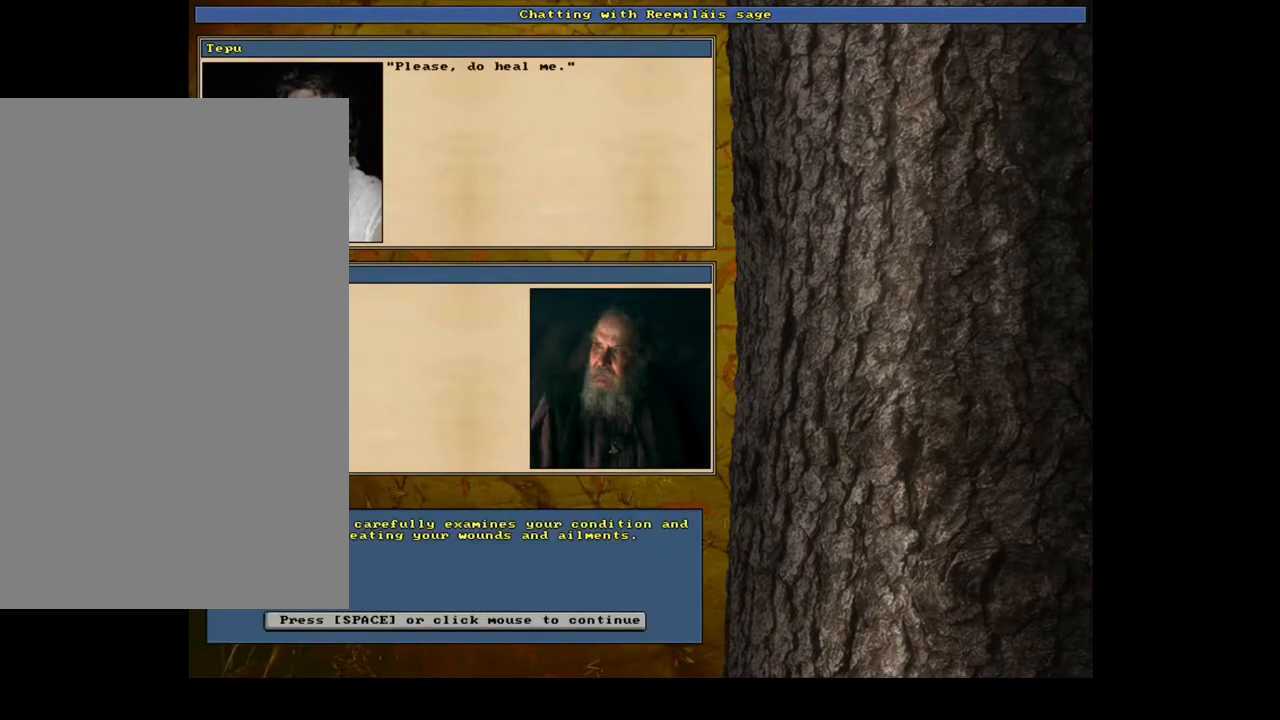
{"keys": ["space"], "mouse": [], "events": [[400, "space", "down"]]}
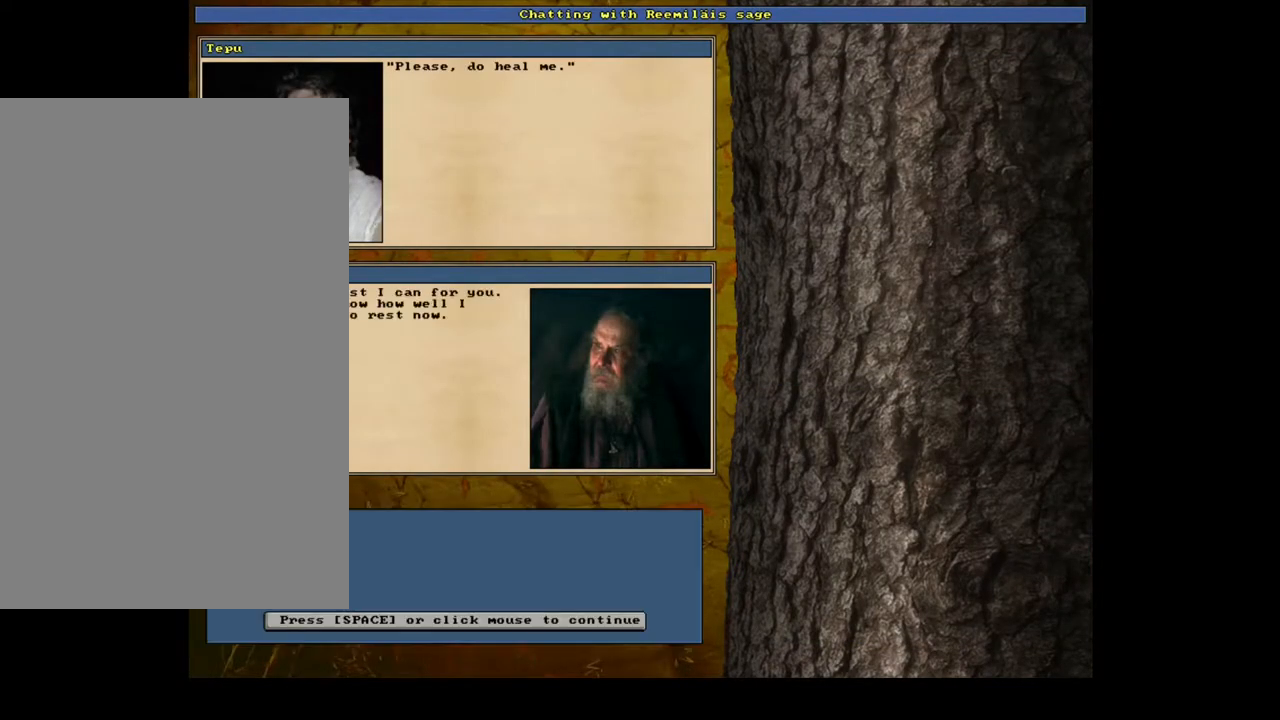
{"keys": [], "mouse": [], "events": [[33, "space", "up"]]}
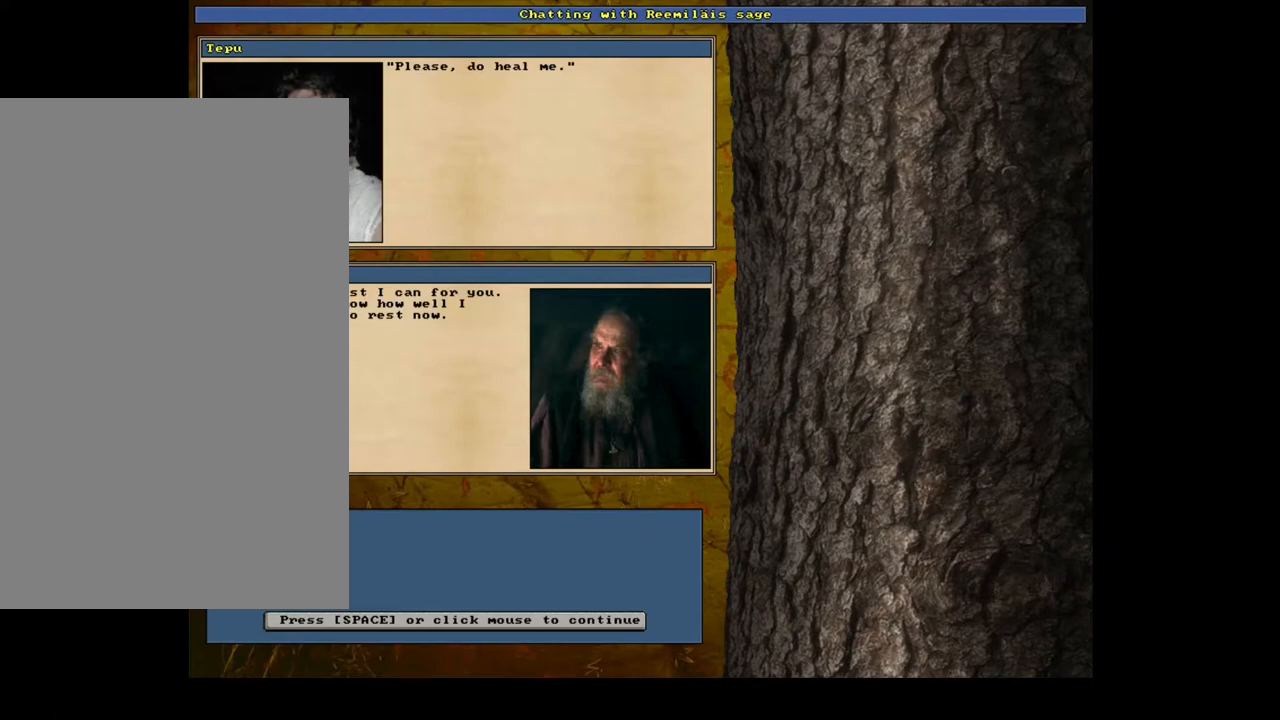
{"keys": [], "mouse": [], "events": [[350, "space", "down"], [450, "space", "up"]]}
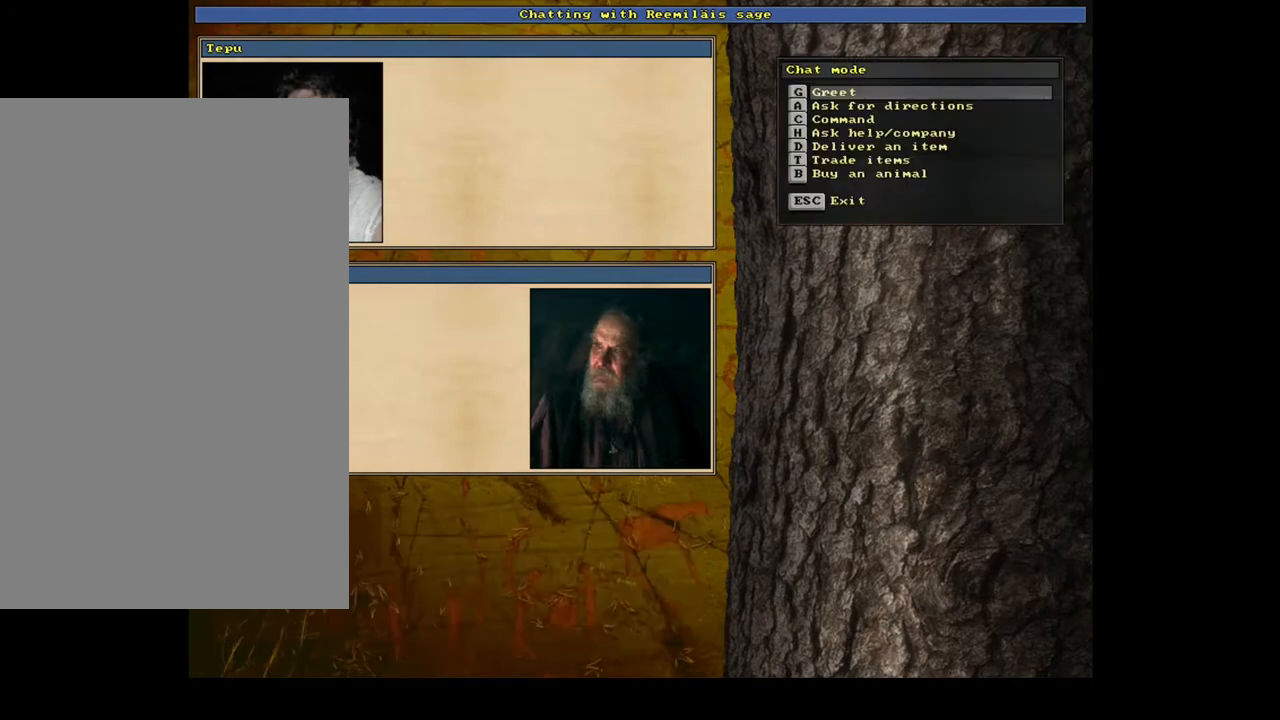
{"keys": [], "mouse": [], "events": [[183, "escape", "down"], [283, "escape", "up"]]}
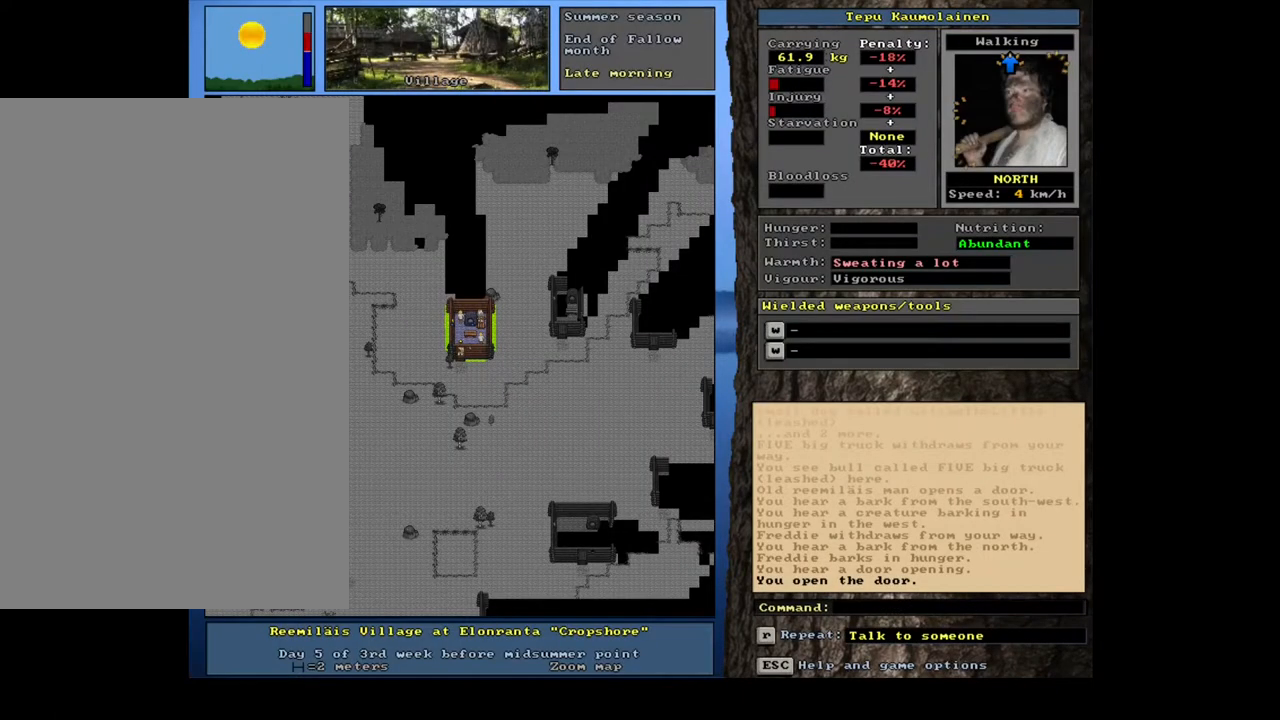
{"keys": ["f7"], "mouse": [], "events": [[467, "f7", "down"]]}
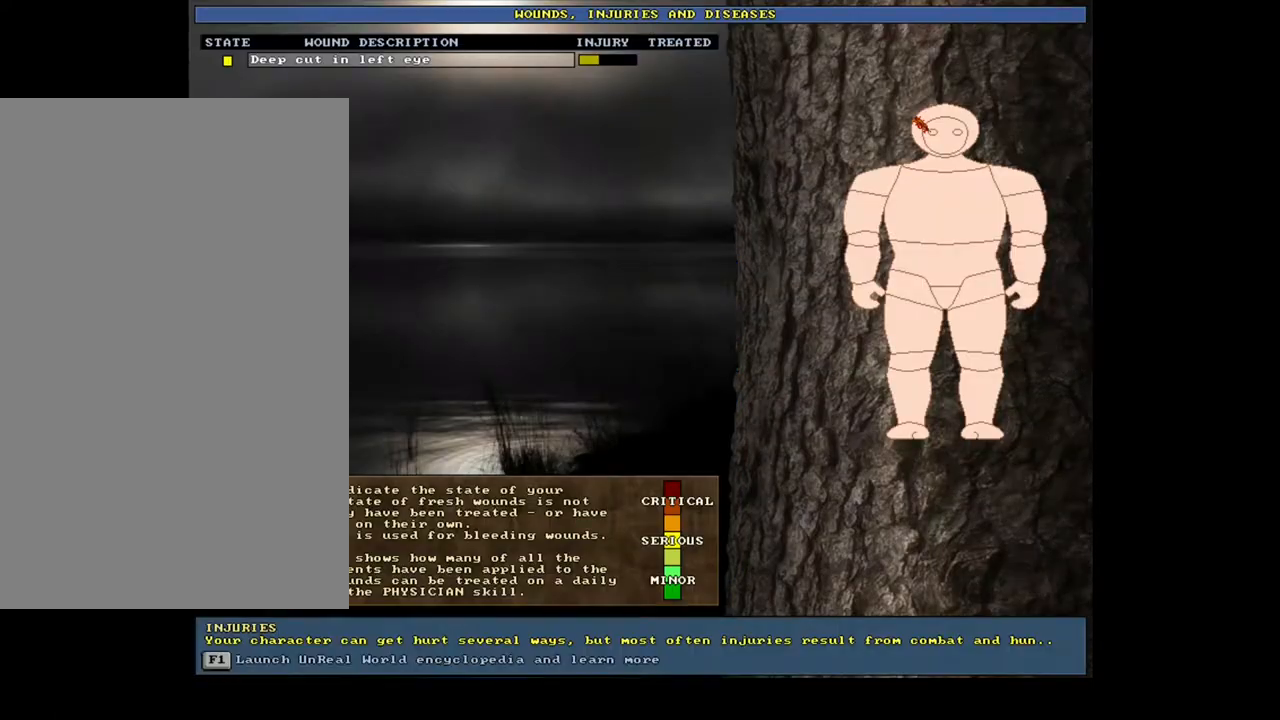
{"keys": [], "mouse": [], "events": [[33, "f7", "up"]]}
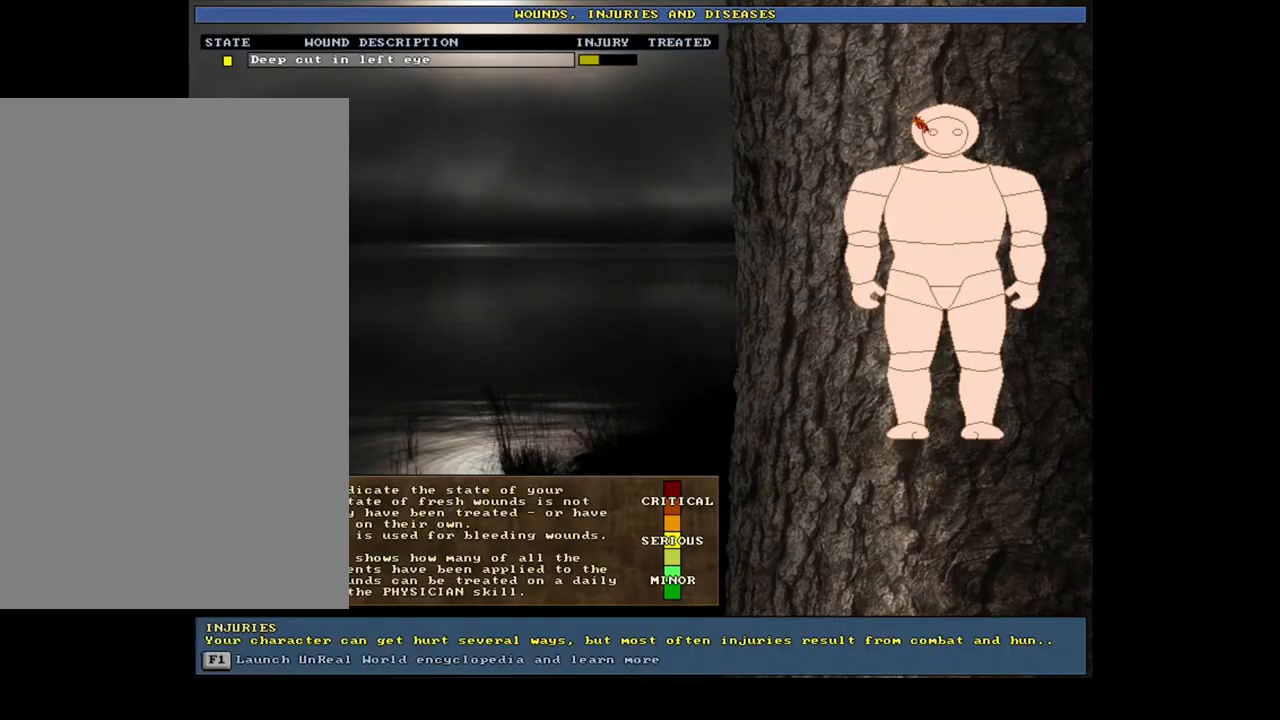
{"keys": [], "mouse": [], "events": []}
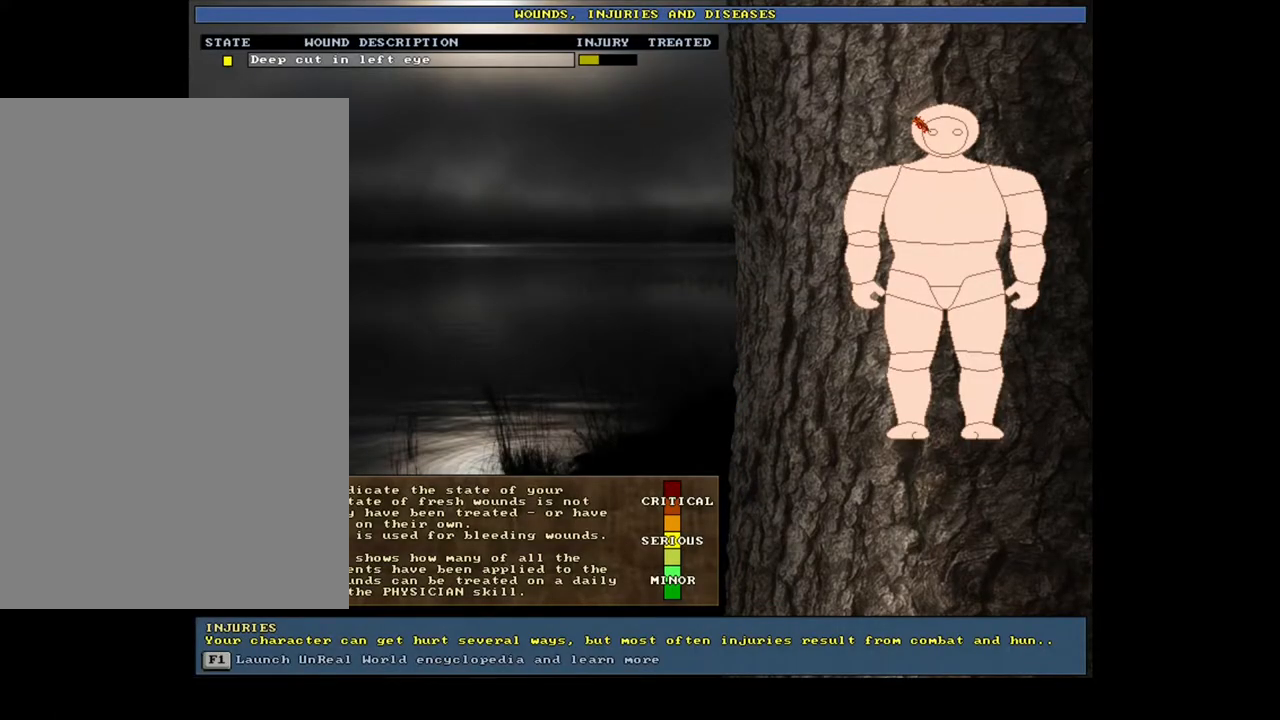
{"keys": [], "mouse": [], "events": []}
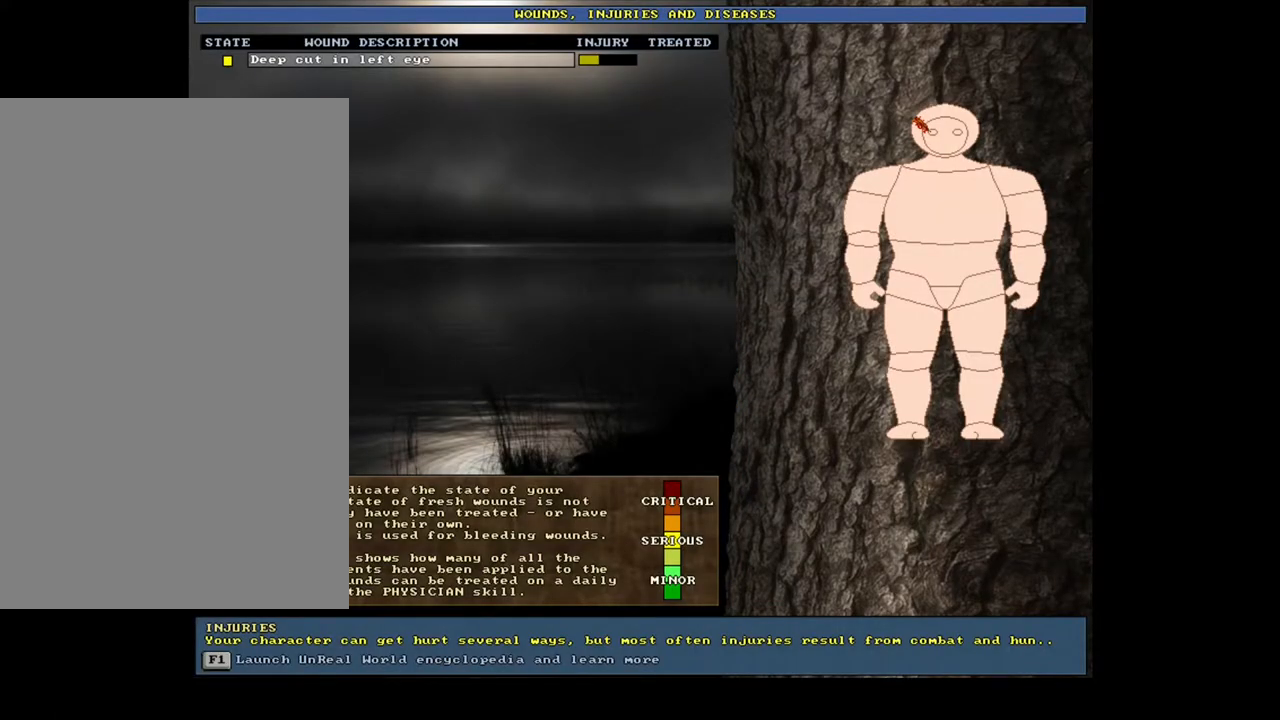
{"keys": [], "mouse": [], "events": []}